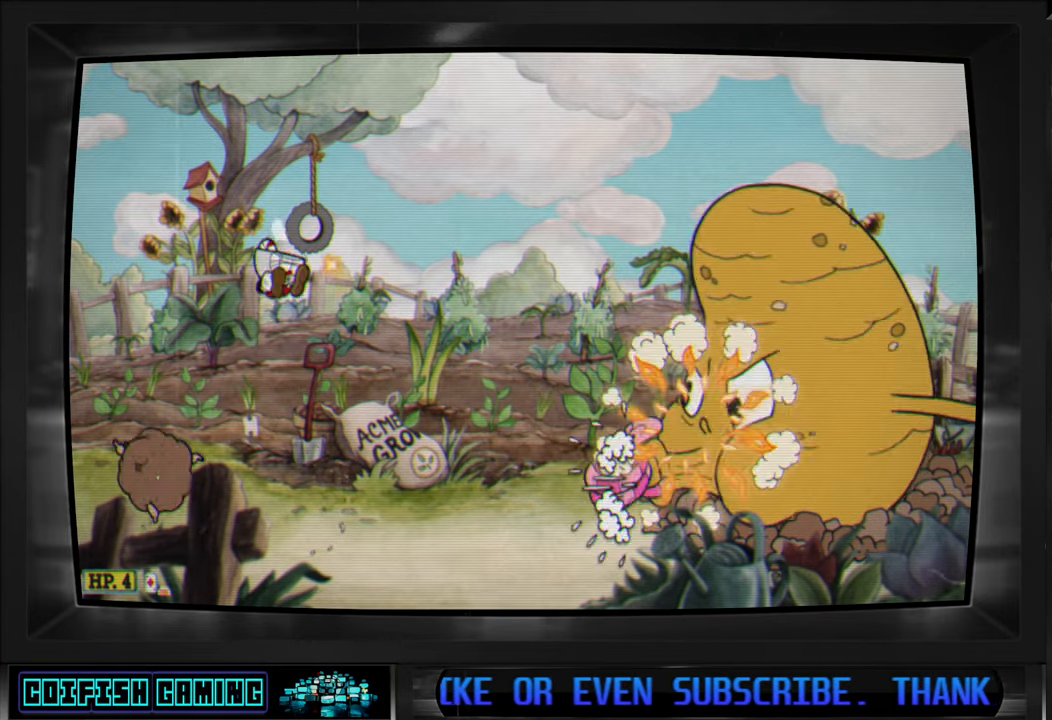
Gameplay with a controller (Xbox layout); each line is a JSON object with the inputs held at the frame after it. "events" lists button and stick changes between this image and that frame as [ms after this image, input, new state], when the widget could be followed in between.
{"buttons": ["X"], "left_stick": "center", "right_stick": "center", "events": [[100, "A", "up"], [317, "A", "down"], [383, "DPAD_RIGHT", "up"], [467, "A", "up"]]}
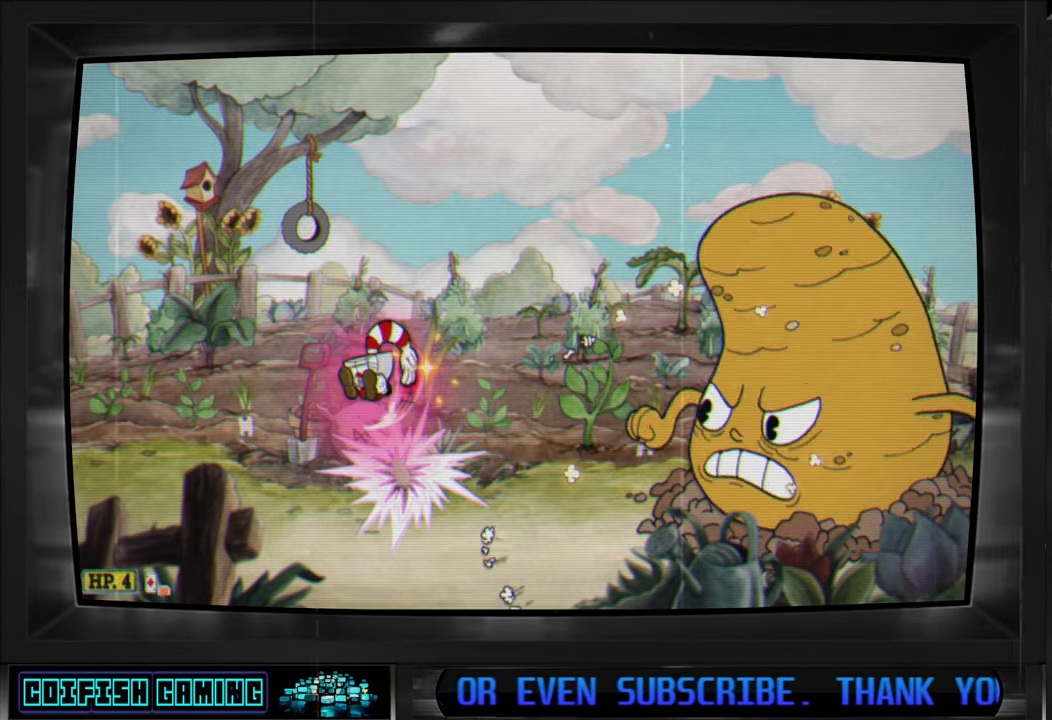
{"buttons": ["X", "DPAD_LEFT"], "left_stick": "center", "right_stick": "center", "events": [[17, "DPAD_LEFT", "down"]]}
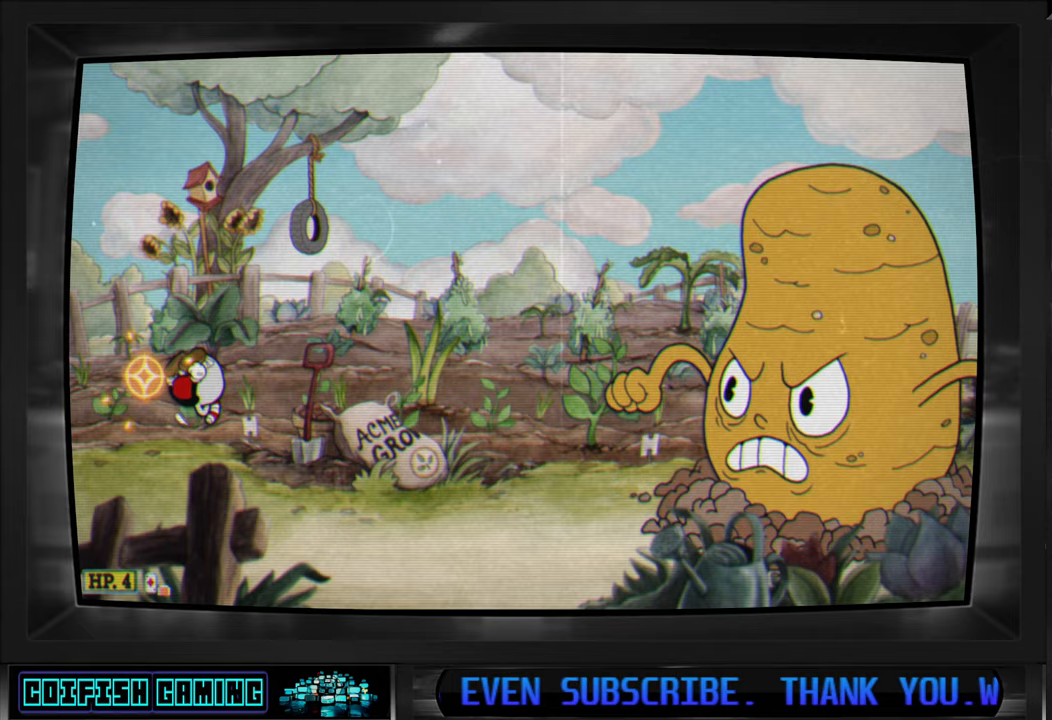
{"buttons": ["X"], "left_stick": "center", "right_stick": "center", "events": [[83, "DPAD_LEFT", "up"], [83, "DPAD_RIGHT", "down"], [167, "X", "up"], [217, "DPAD_RIGHT", "up"], [250, "X", "down"]]}
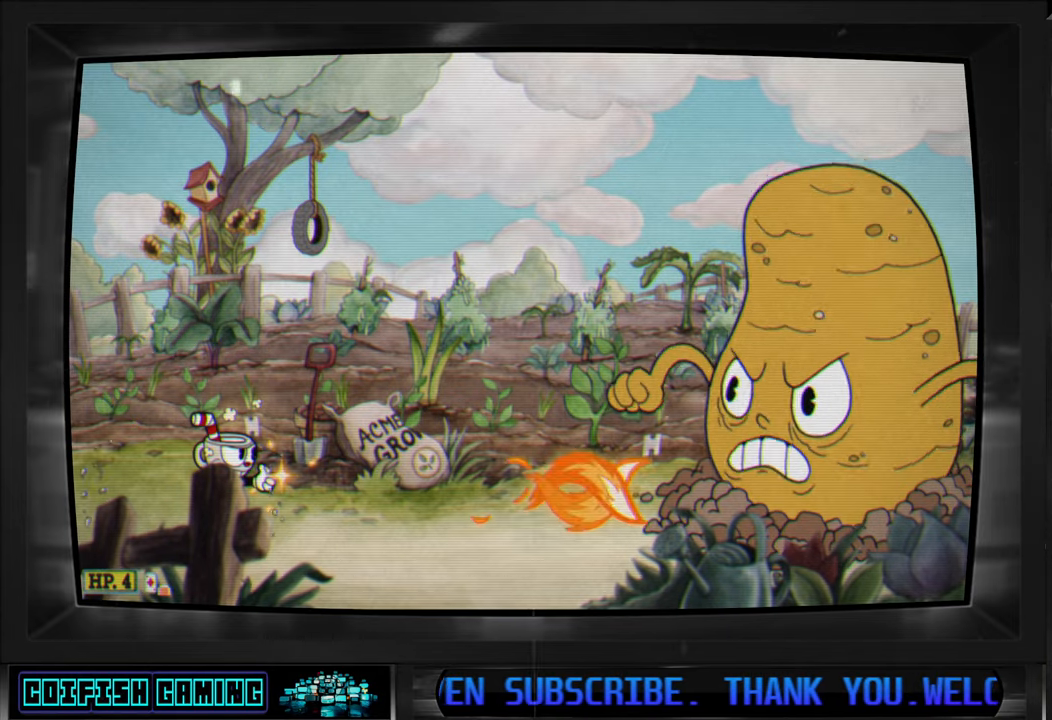
{"buttons": ["X"], "left_stick": "center", "right_stick": "center", "events": []}
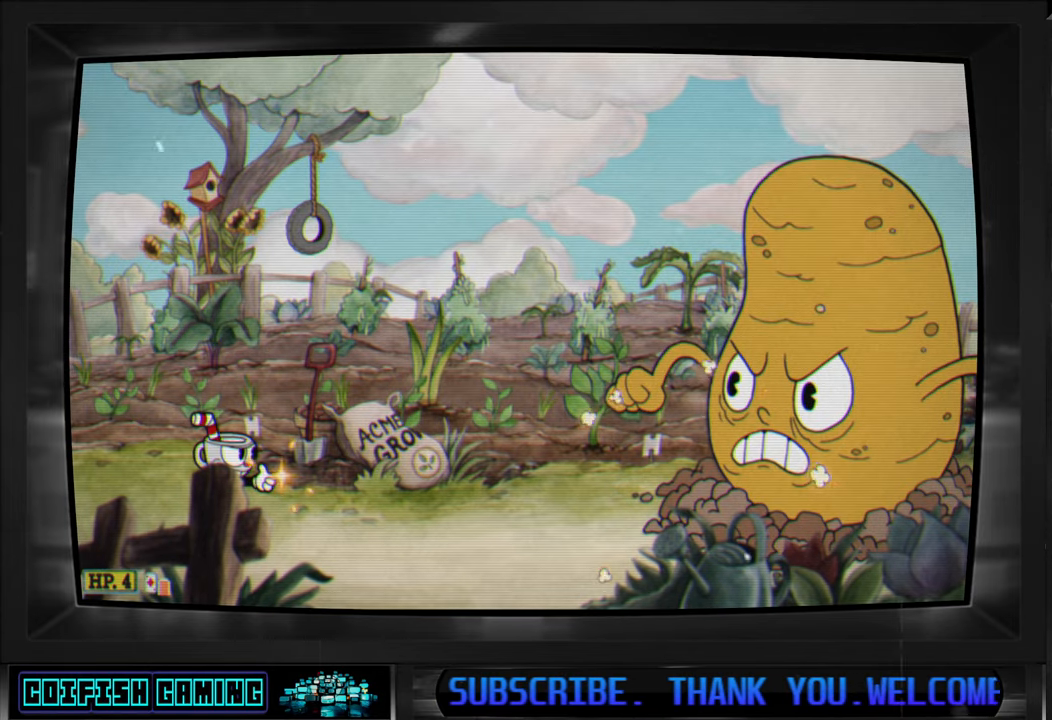
{"buttons": [], "left_stick": "center", "right_stick": "center", "events": [[467, "X", "up"]]}
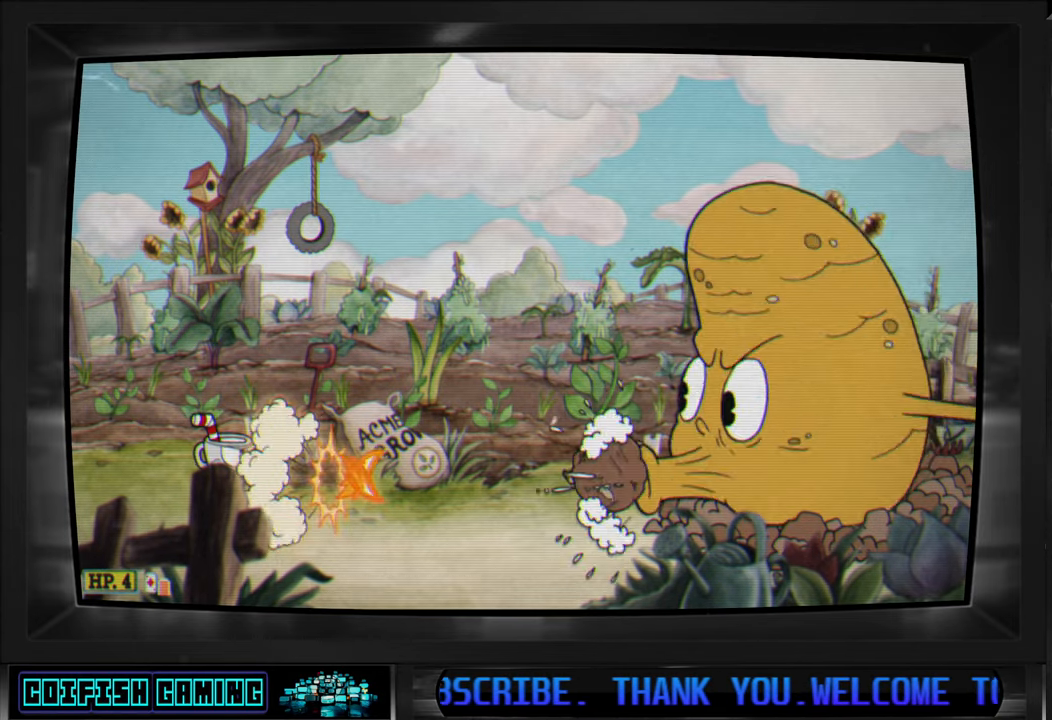
{"buttons": ["X"], "left_stick": "center", "right_stick": "center", "events": [[67, "X", "down"], [117, "A", "down"], [283, "A", "up"]]}
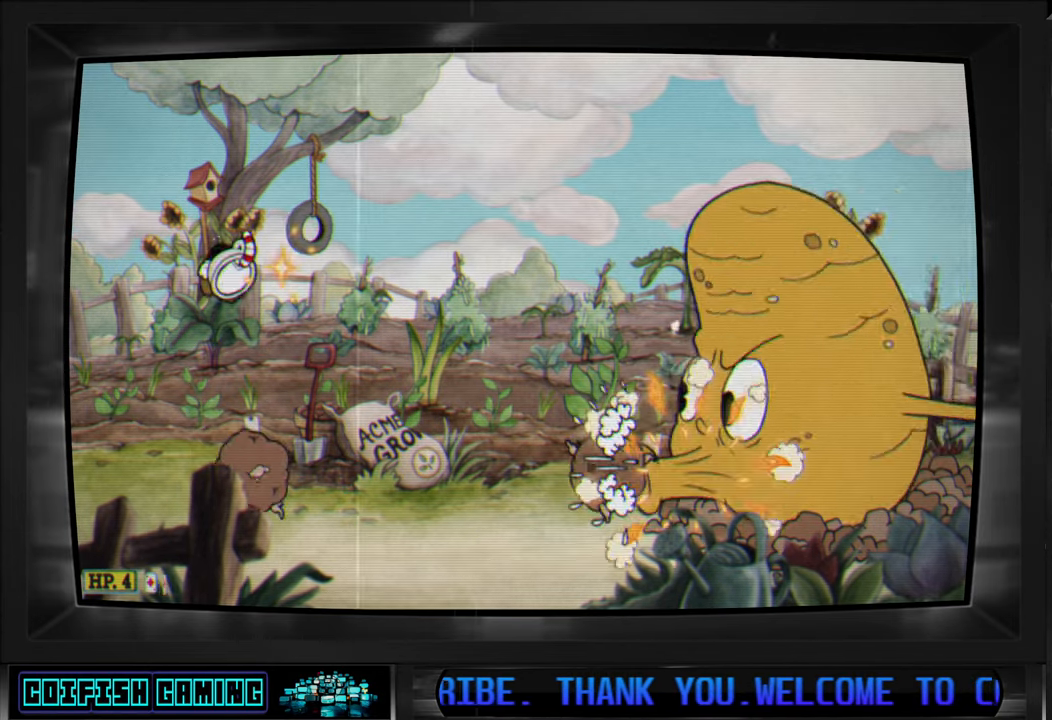
{"buttons": ["A", "X", "DPAD_RIGHT"], "left_stick": "center", "right_stick": "center", "events": [[350, "A", "down"], [467, "DPAD_RIGHT", "down"]]}
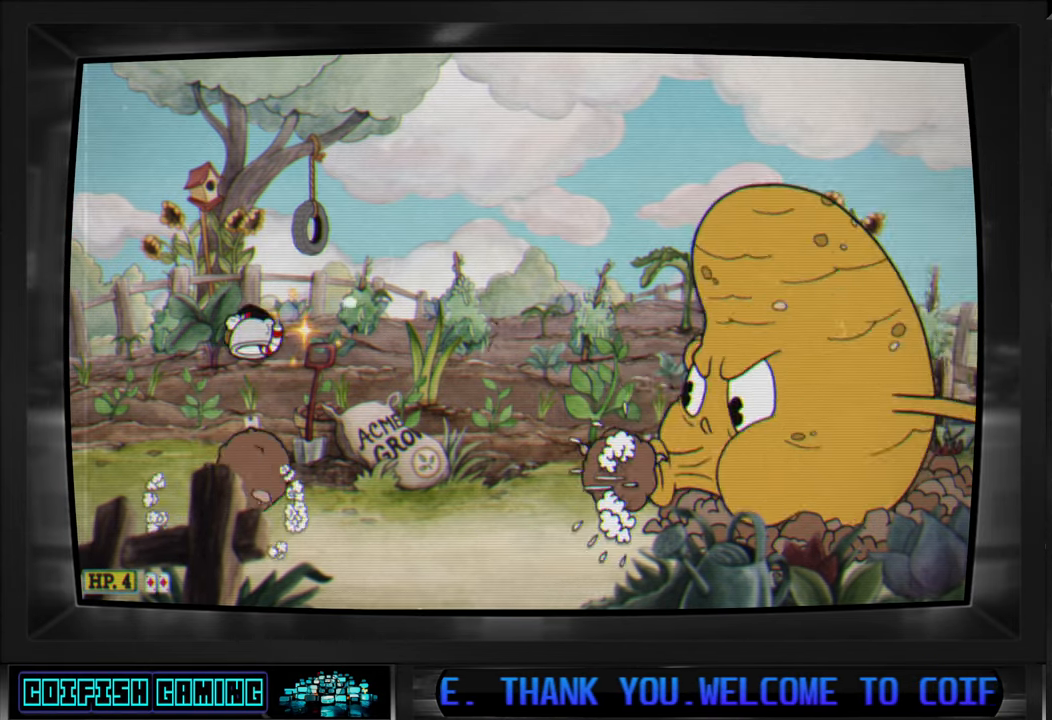
{"buttons": [], "left_stick": "center", "right_stick": "center", "events": [[133, "A", "up"], [133, "X", "up"], [250, "Y", "down"], [383, "Y", "up"], [483, "DPAD_RIGHT", "up"]]}
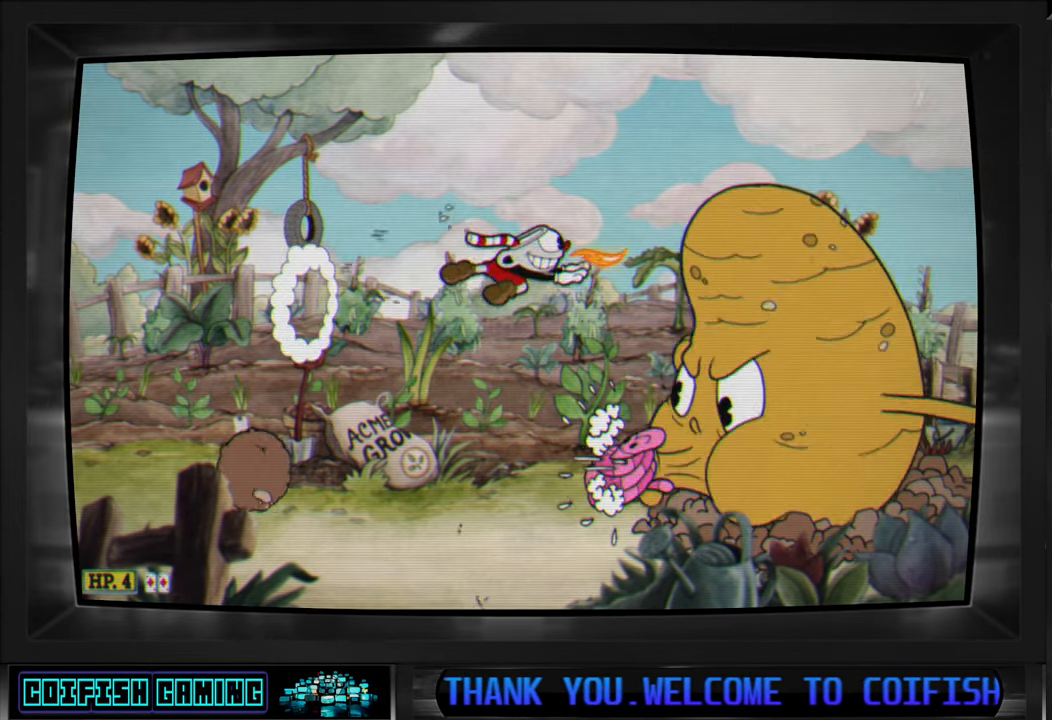
{"buttons": ["X", "DPAD_LEFT"], "left_stick": "center", "right_stick": "center", "events": [[100, "DPAD_LEFT", "down"], [183, "A", "down"], [333, "A", "up"], [450, "X", "down"]]}
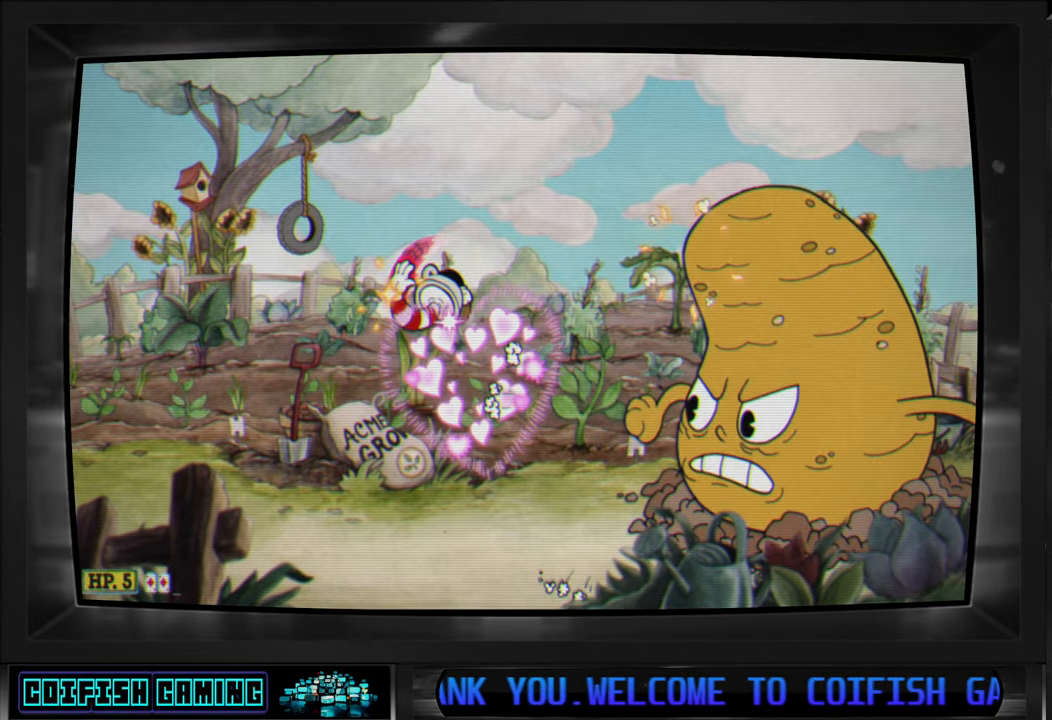
{"buttons": ["X", "DPAD_LEFT"], "left_stick": "center", "right_stick": "center", "events": []}
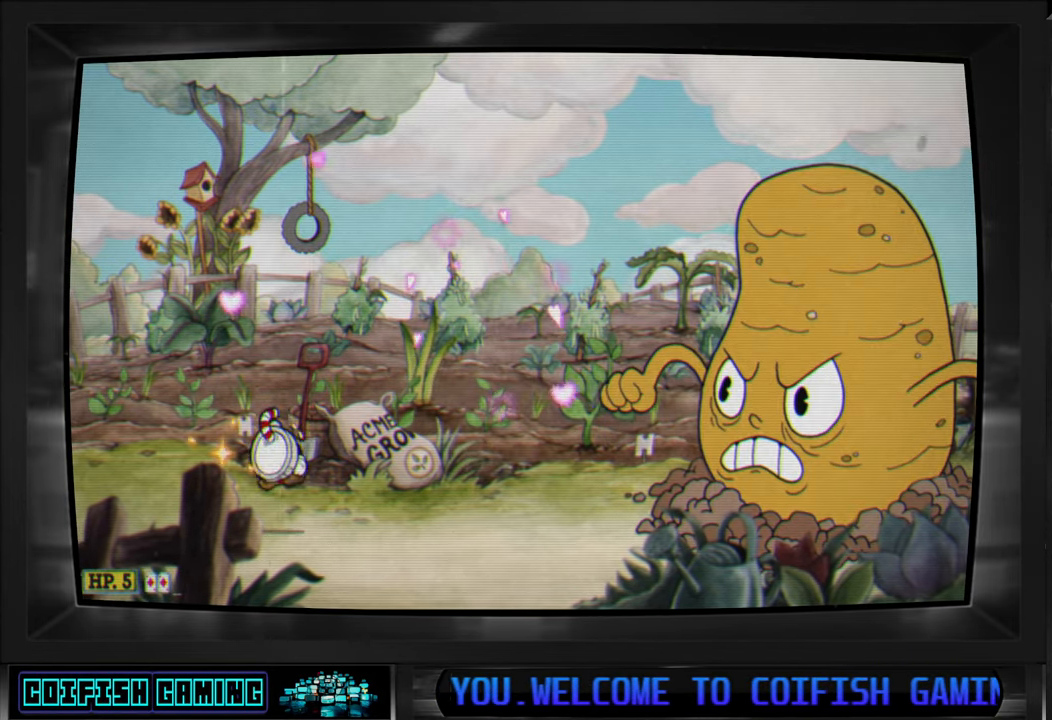
{"buttons": ["X"], "left_stick": "center", "right_stick": "center", "events": [[83, "DPAD_LEFT", "up"], [133, "DPAD_RIGHT", "down"], [217, "DPAD_RIGHT", "up"]]}
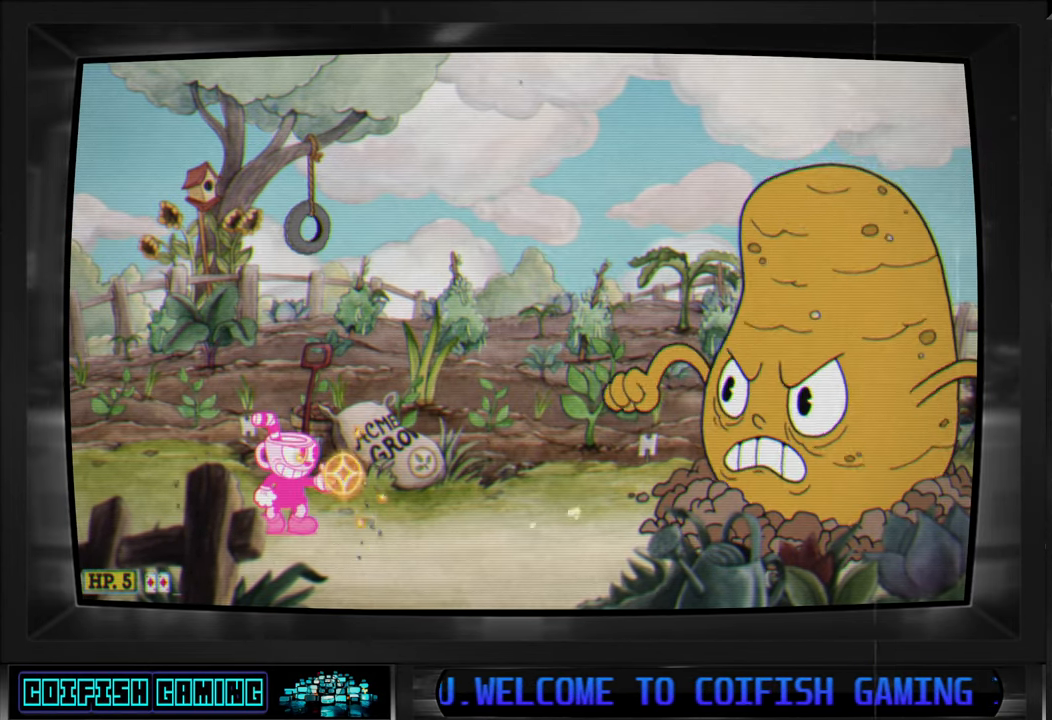
{"buttons": ["X"], "left_stick": "center", "right_stick": "center", "events": [[167, "A", "down"], [283, "A", "up"], [283, "X", "up"], [367, "X", "down"]]}
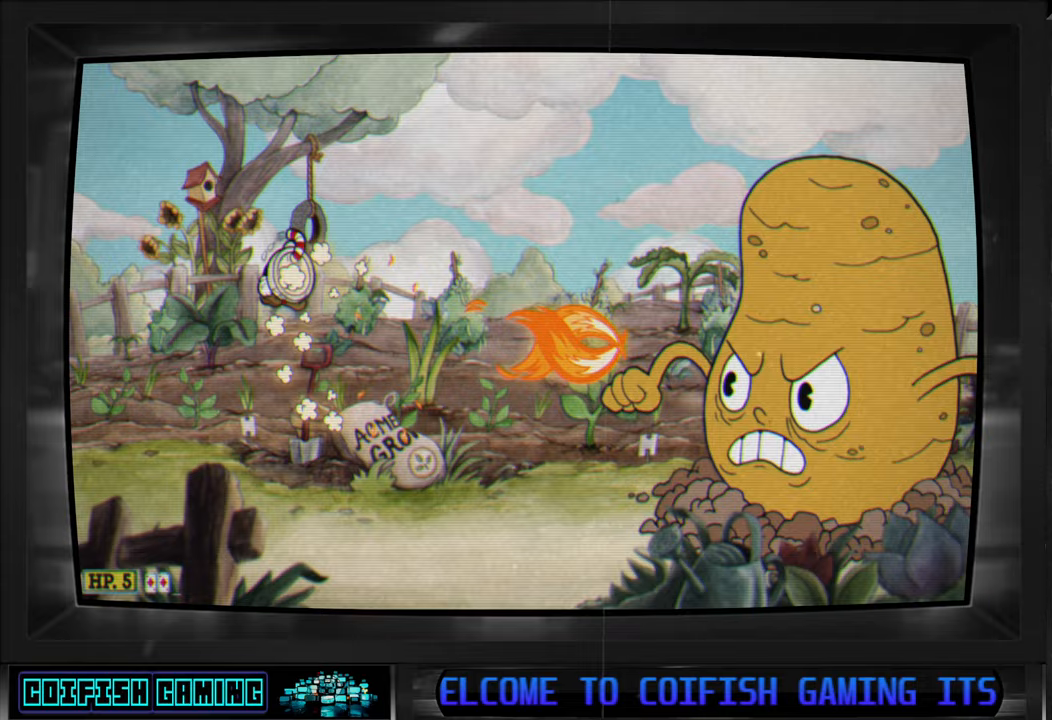
{"buttons": ["X"], "left_stick": "center", "right_stick": "center", "events": []}
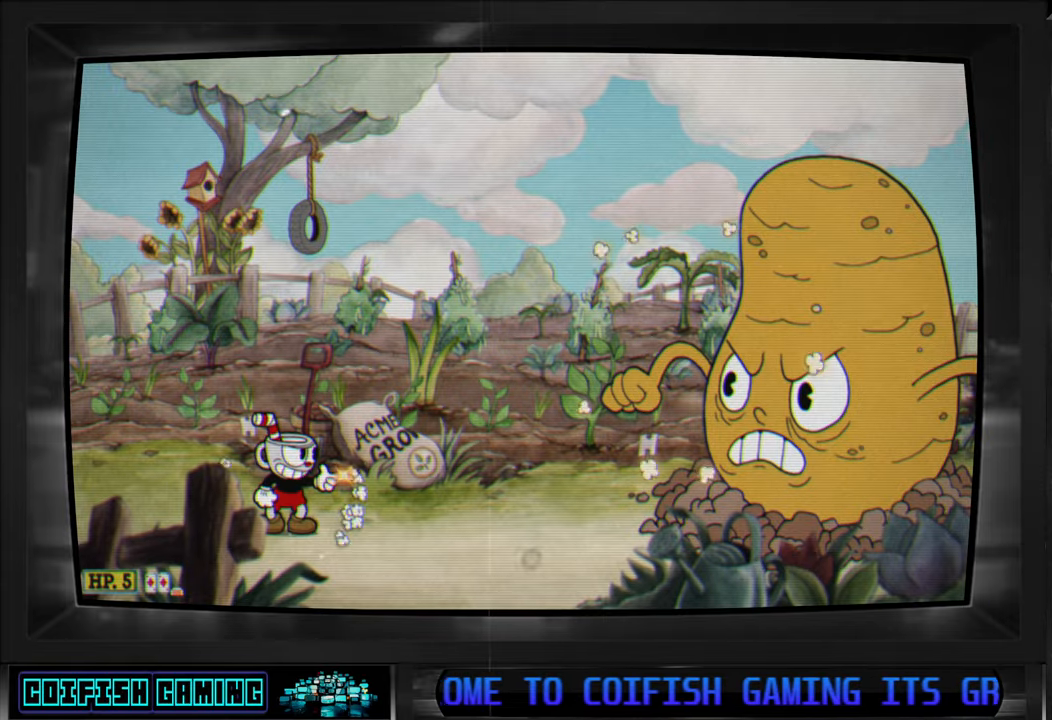
{"buttons": ["X"], "left_stick": "center", "right_stick": "center", "events": []}
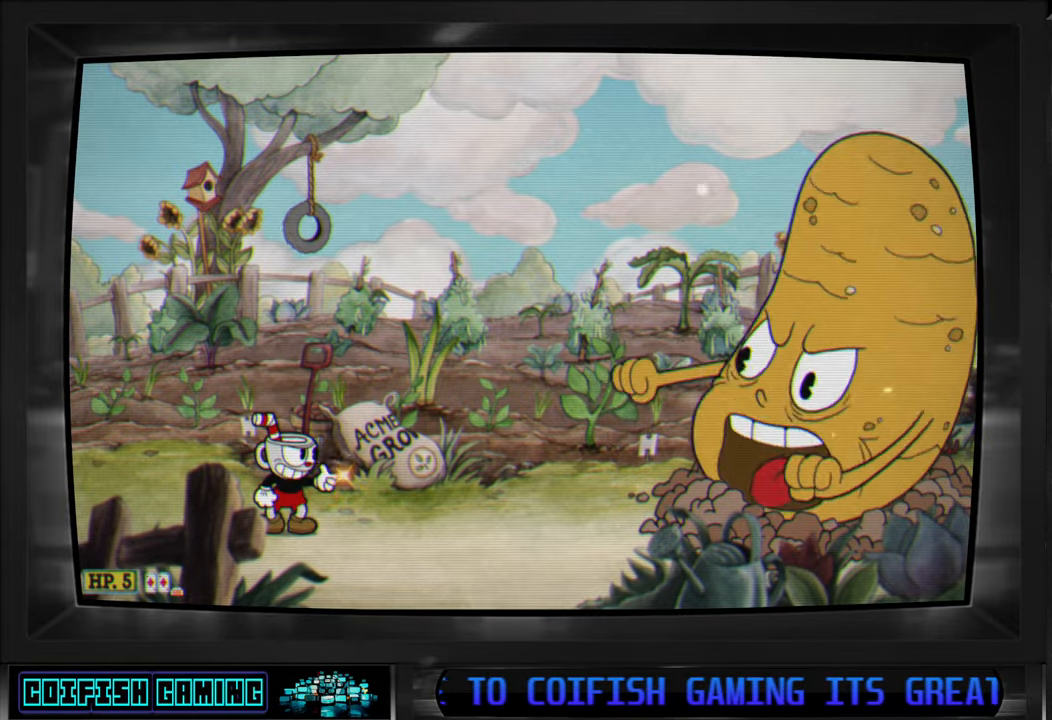
{"buttons": ["A", "X"], "left_stick": "center", "right_stick": "center", "events": [[183, "X", "up"], [300, "X", "down"], [383, "A", "down"]]}
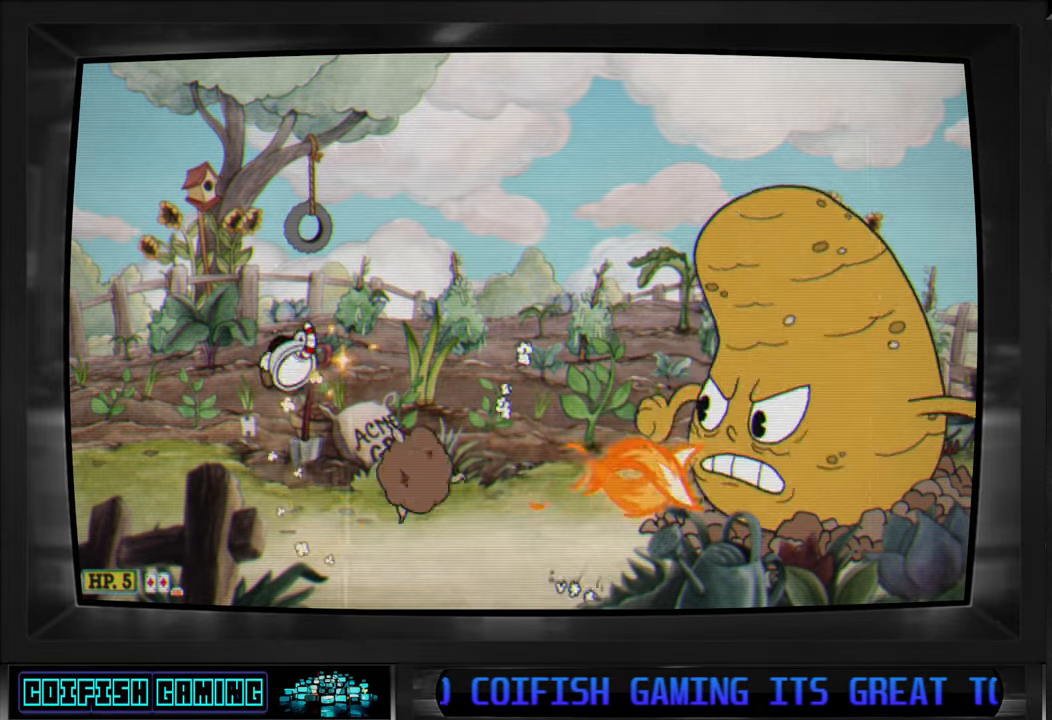
{"buttons": ["X"], "left_stick": "center", "right_stick": "center", "events": [[33, "A", "up"]]}
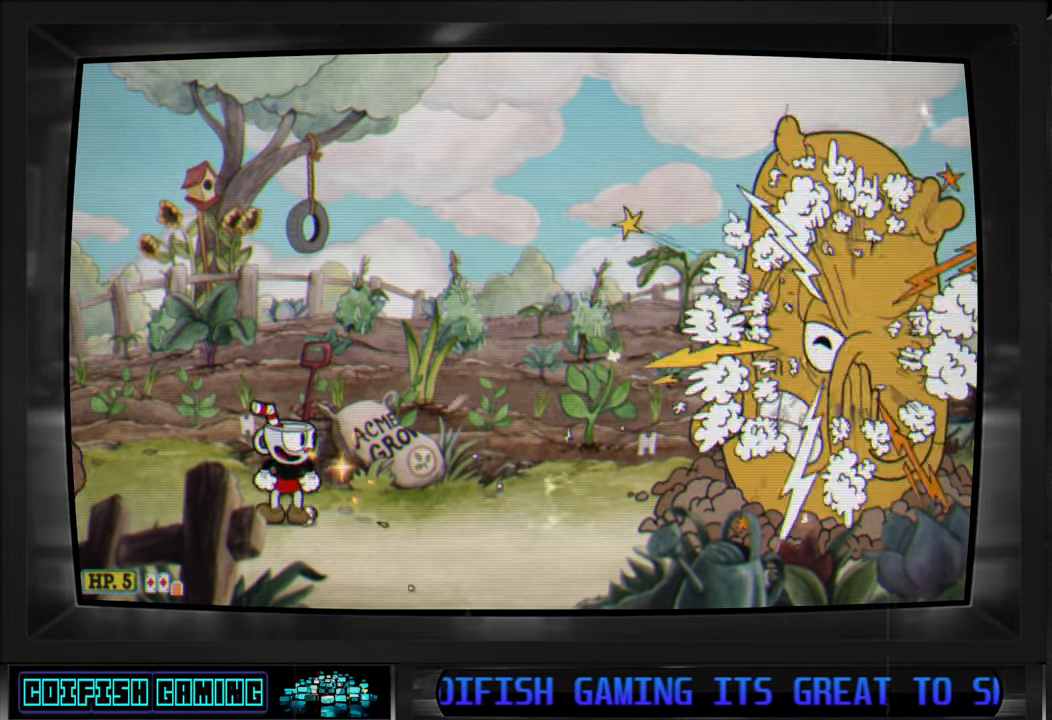
{"buttons": ["X"], "left_stick": "center", "right_stick": "center", "events": [[417, "DPAD_DOWN", "down"], [500, "DPAD_DOWN", "up"]]}
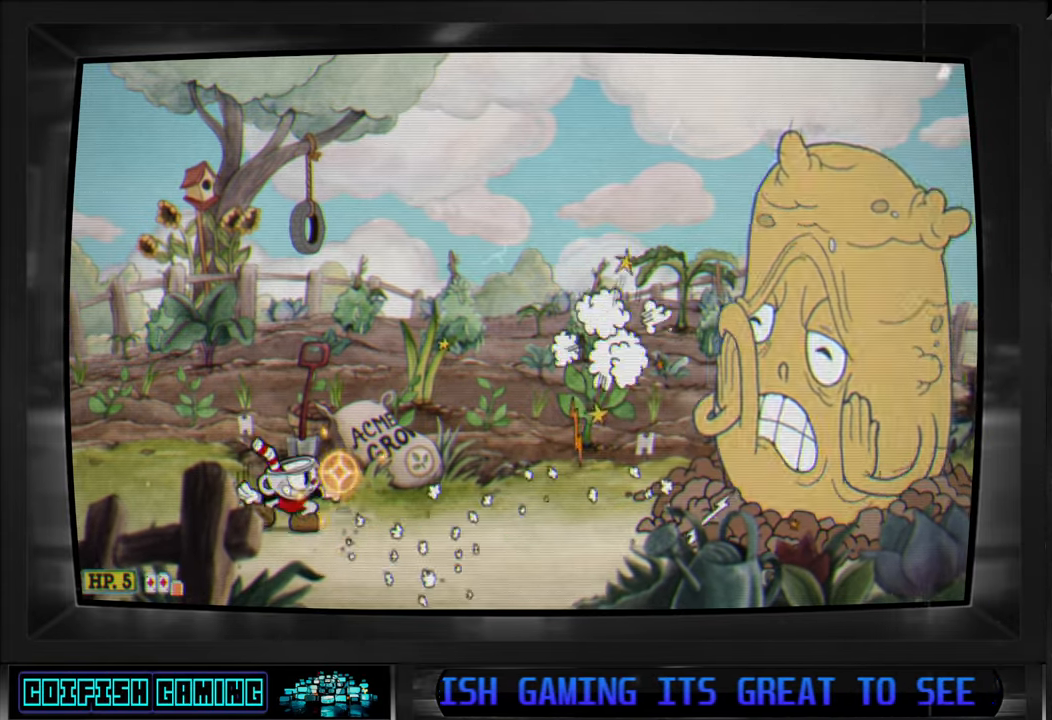
{"buttons": ["X"], "left_stick": "center", "right_stick": "center", "events": [[83, "DPAD_DOWN", "down"], [150, "DPAD_DOWN", "up"], [233, "DPAD_DOWN", "down"], [250, "DPAD_DOWN", "up"], [367, "DPAD_DOWN", "down"], [450, "DPAD_DOWN", "up"]]}
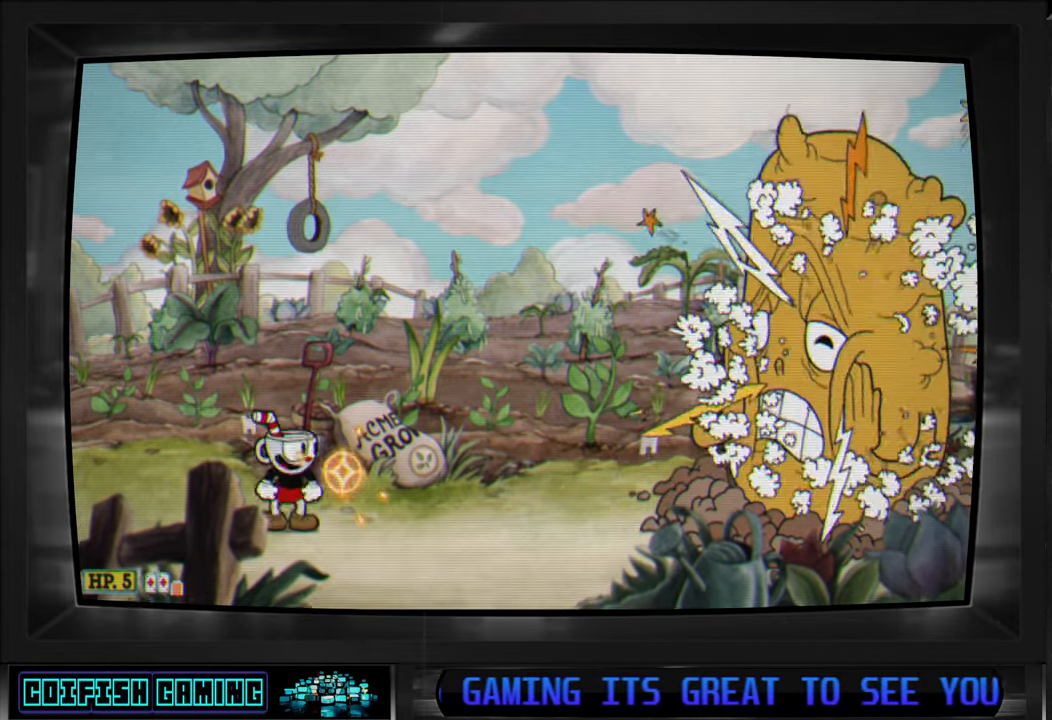
{"buttons": ["A", "X"], "left_stick": "center", "right_stick": "center", "events": [[67, "DPAD_DOWN", "down"], [133, "DPAD_DOWN", "up"], [500, "A", "down"]]}
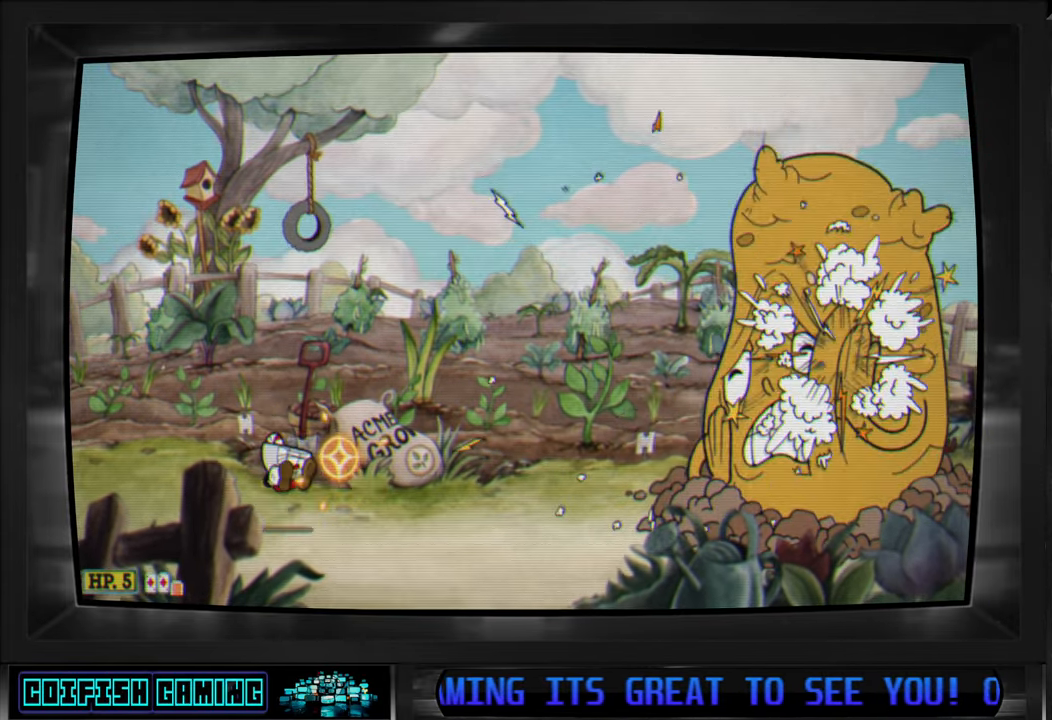
{"buttons": ["X"], "left_stick": "center", "right_stick": "center", "events": [[117, "A", "up"]]}
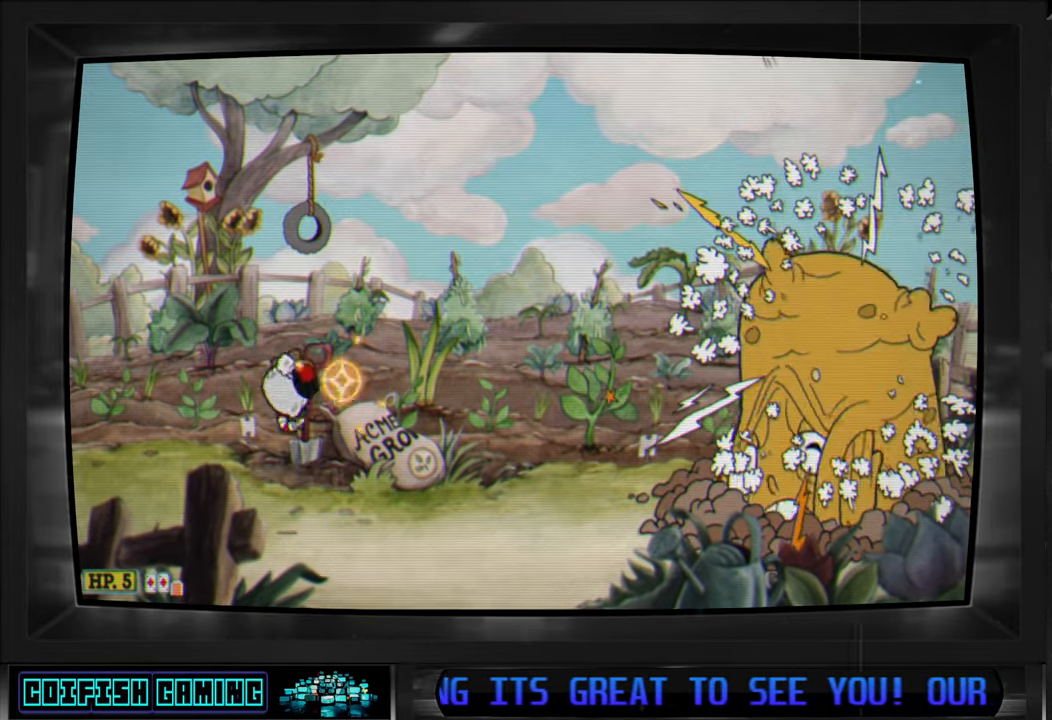
{"buttons": ["X"], "left_stick": "center", "right_stick": "center", "events": [[383, "A", "down"], [500, "A", "up"]]}
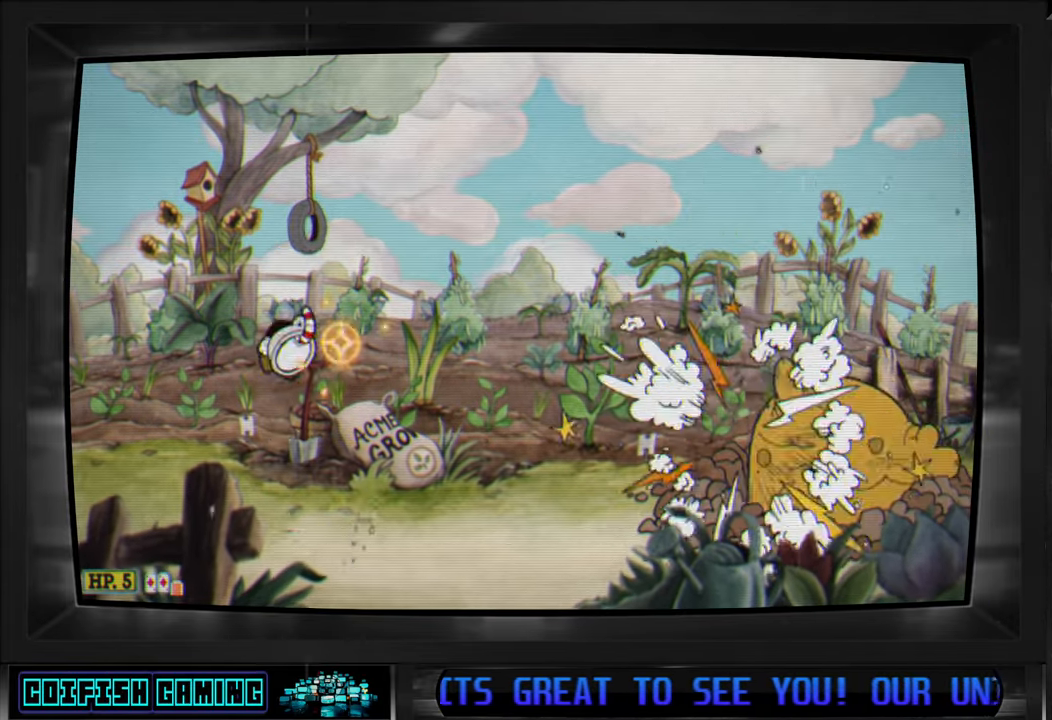
{"buttons": ["X"], "left_stick": "center", "right_stick": "center", "events": []}
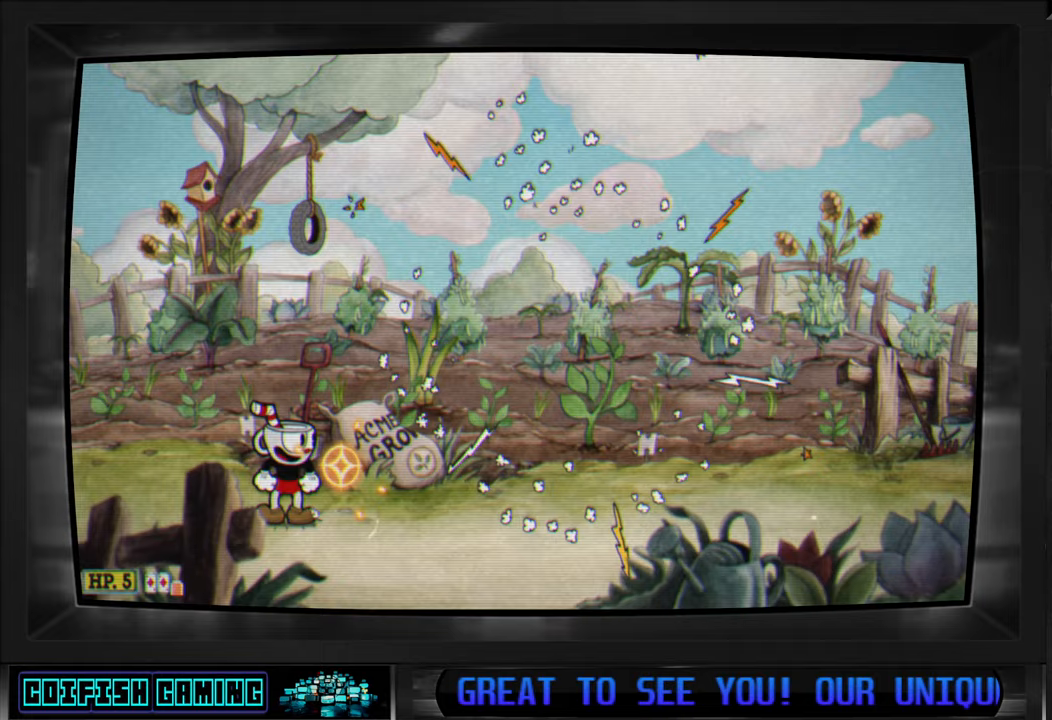
{"buttons": ["X"], "left_stick": "center", "right_stick": "center", "events": []}
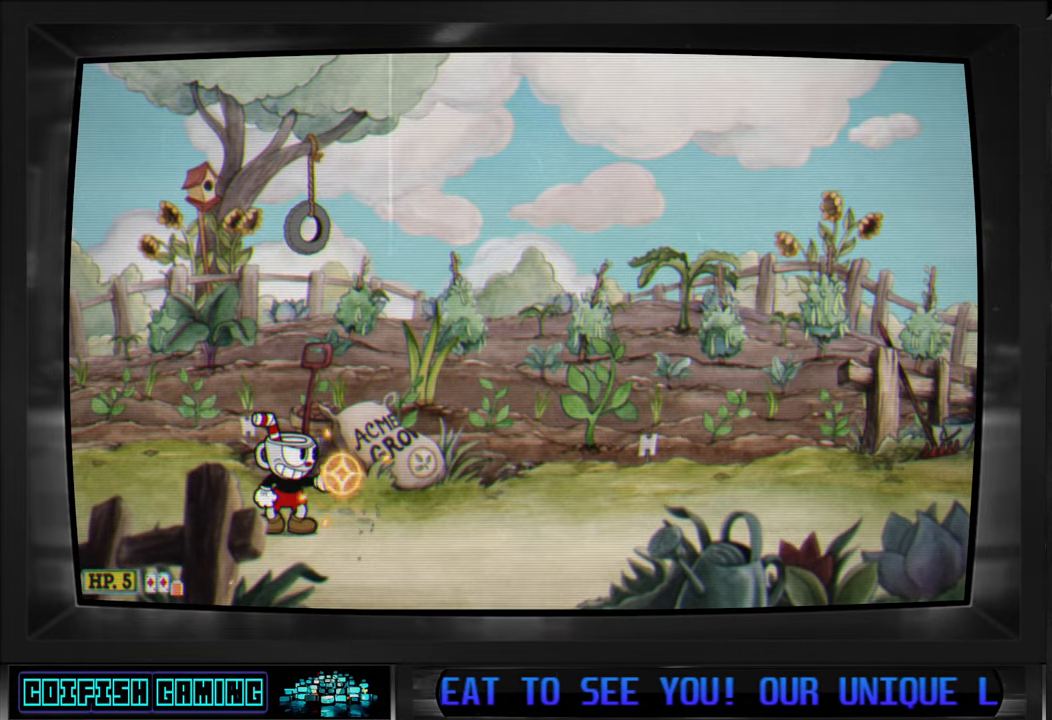
{"buttons": ["X"], "left_stick": "center", "right_stick": "center", "events": []}
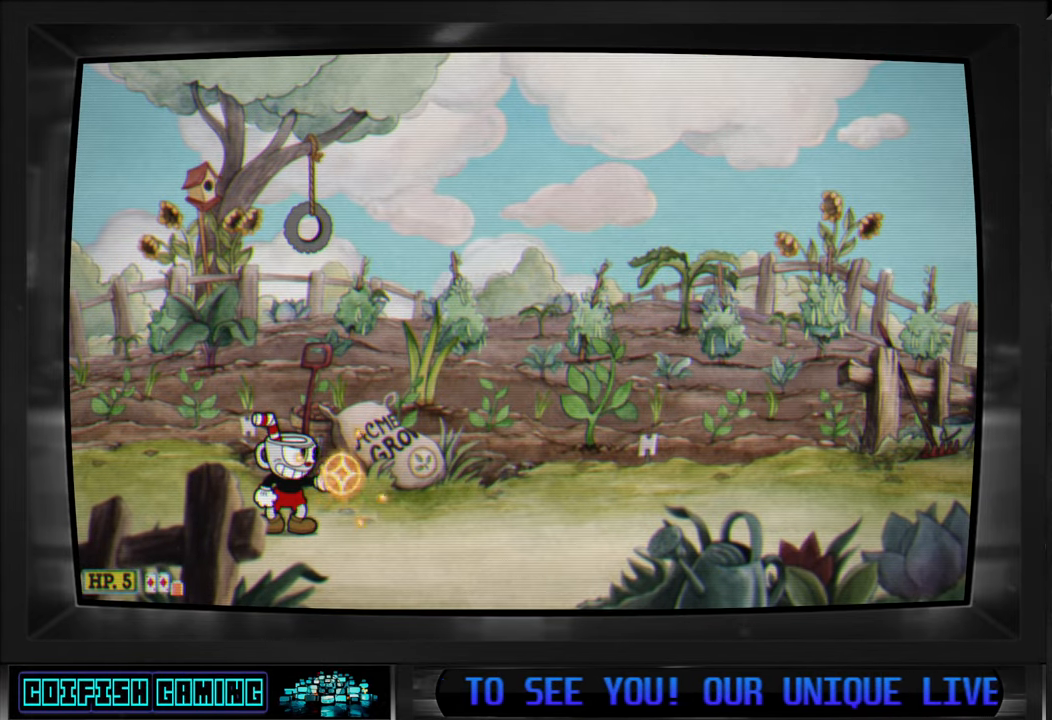
{"buttons": ["X"], "left_stick": "center", "right_stick": "center", "events": []}
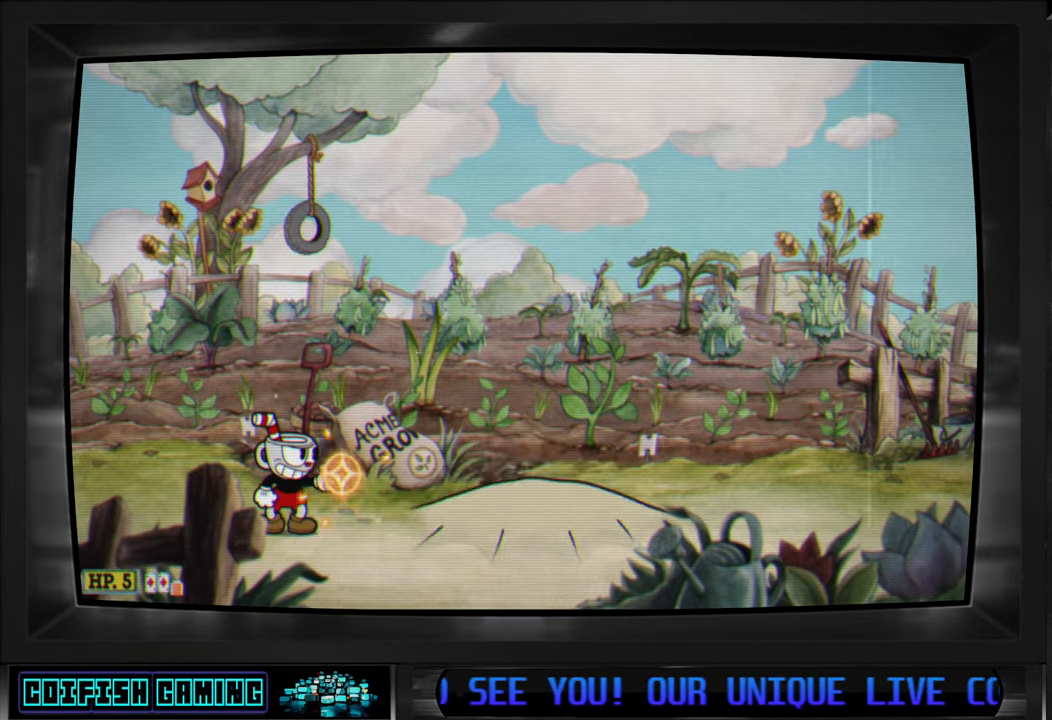
{"buttons": ["X"], "left_stick": "center", "right_stick": "center", "events": []}
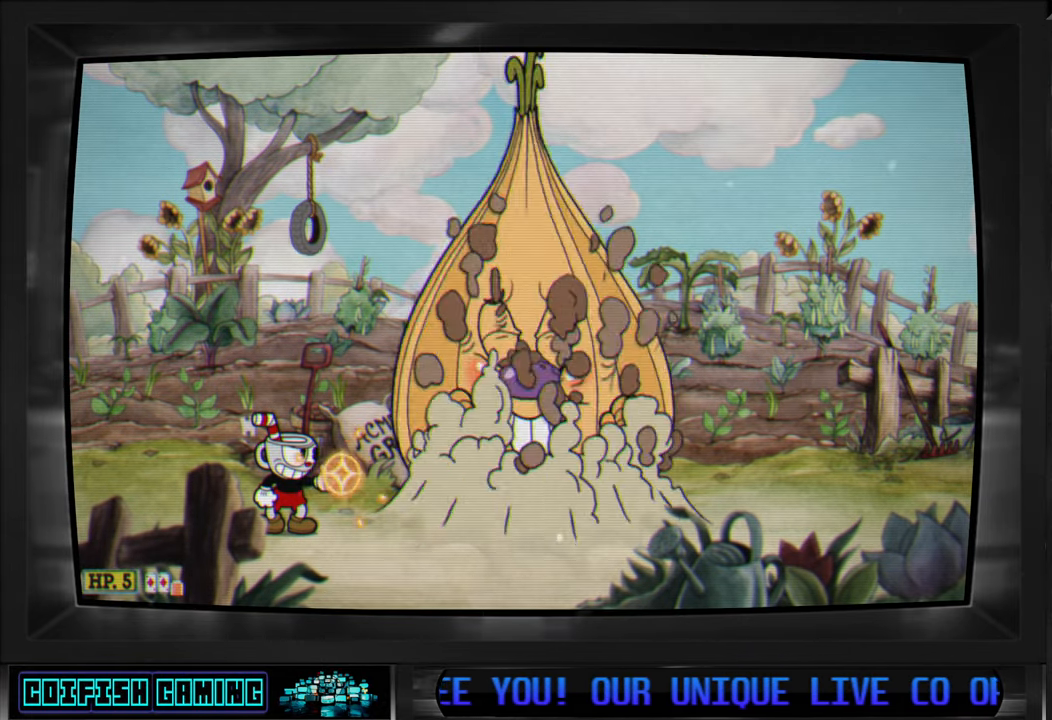
{"buttons": ["X"], "left_stick": "center", "right_stick": "center", "events": [[67, "A", "down"], [167, "A", "up"], [167, "X", "up"], [250, "X", "down"]]}
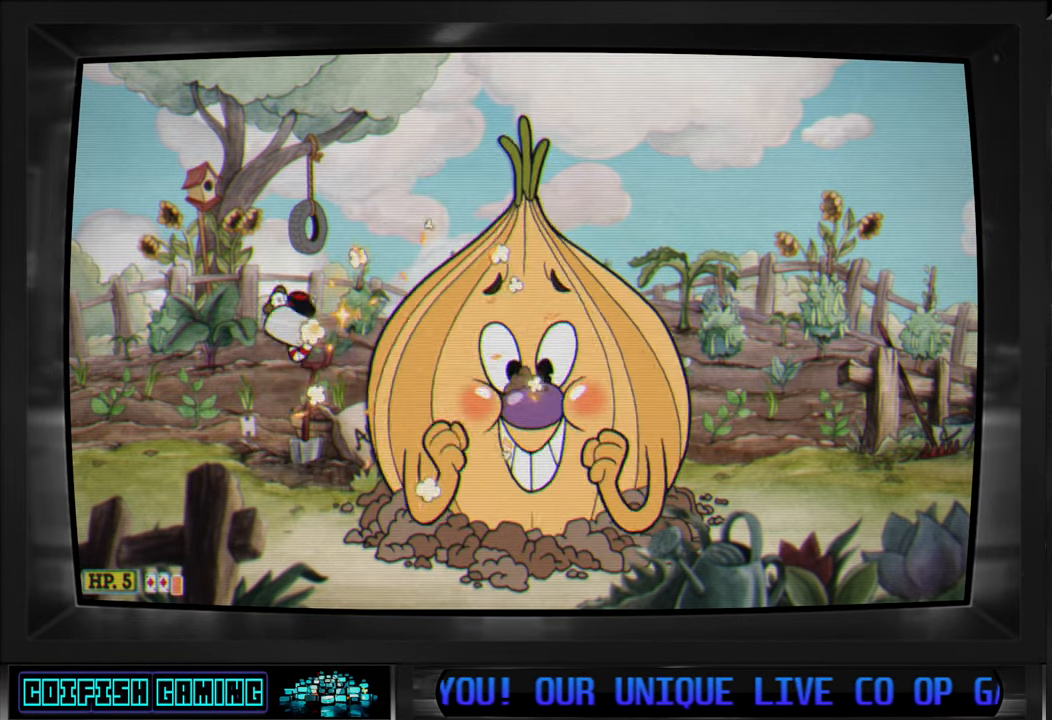
{"buttons": ["X"], "left_stick": "center", "right_stick": "center", "events": []}